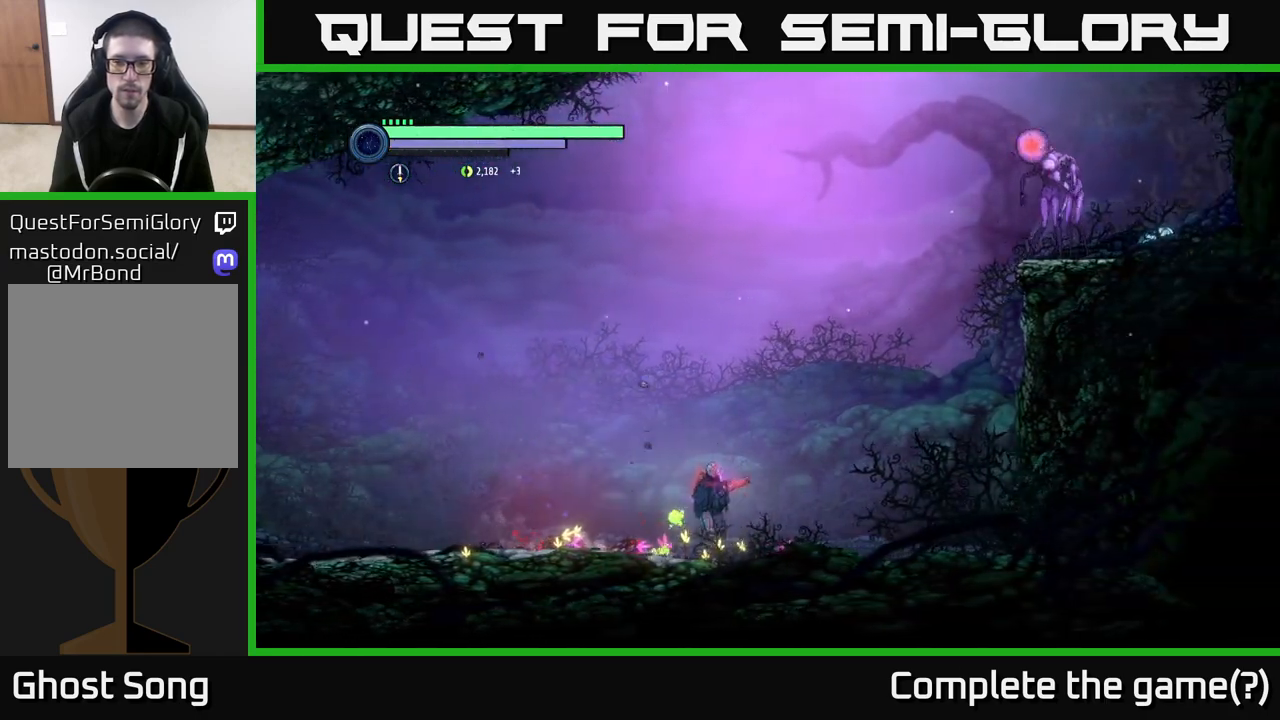
Gameplay with a controller (Xbox layout); each line is a JSON object with the inputs held at the frame after it. "events" lists button and stick changes between this image and that frame as [ms after this image, input, new state], when the widget could be followed in between.
{"buttons": [], "left_stick": "up-right", "right_stick": "center", "events": [[33, "L2", "down"], [500, "L2", "up"]]}
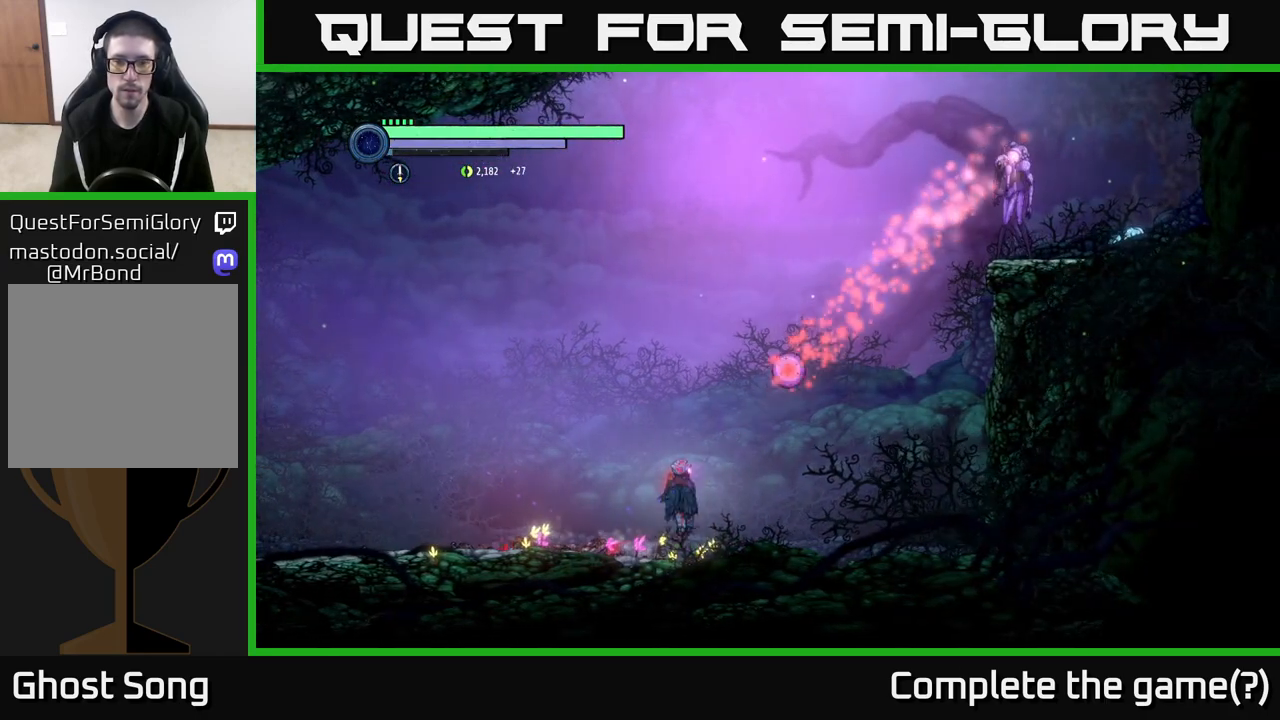
{"buttons": [], "left_stick": "center", "right_stick": "center", "events": [[17, "A", "down"], [17, "left_stick", "center"], [67, "left_stick", "left"], [133, "left_stick", "center"], [283, "A", "up"]]}
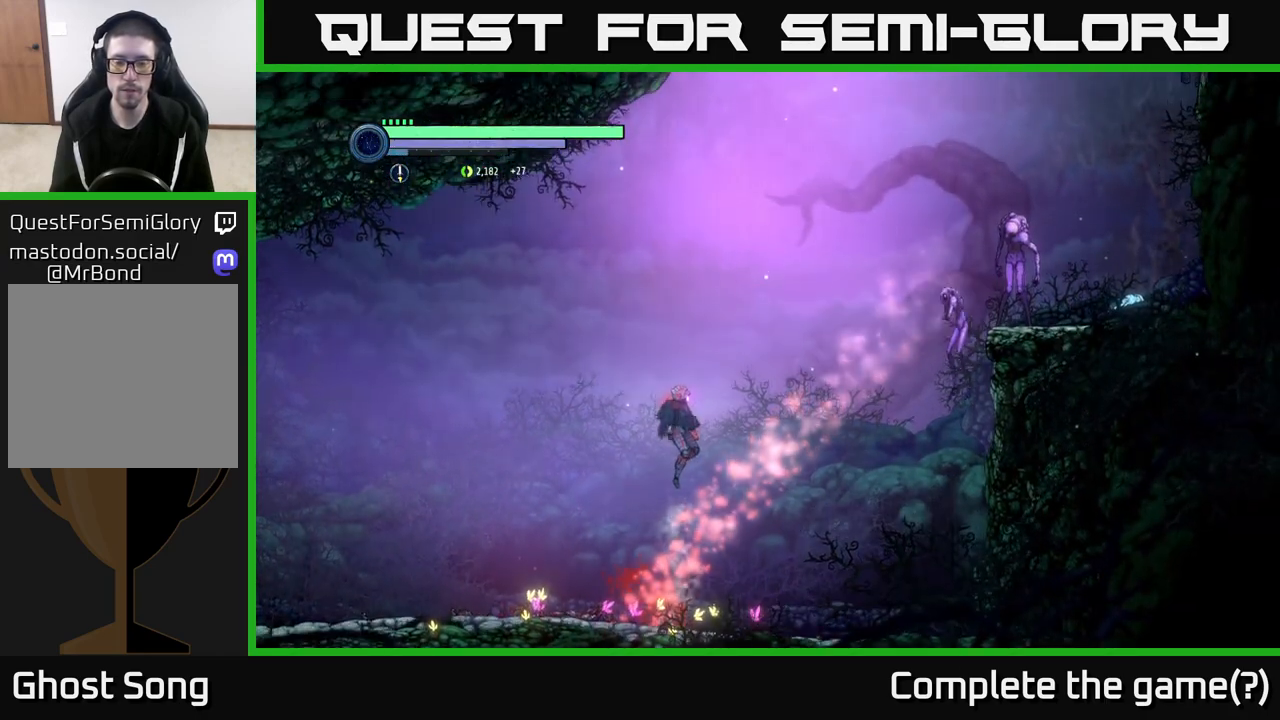
{"buttons": ["Y", "L2"], "left_stick": "up-right", "right_stick": "center", "events": [[167, "left_stick", "up-right"], [183, "L2", "down"], [483, "Y", "down"]]}
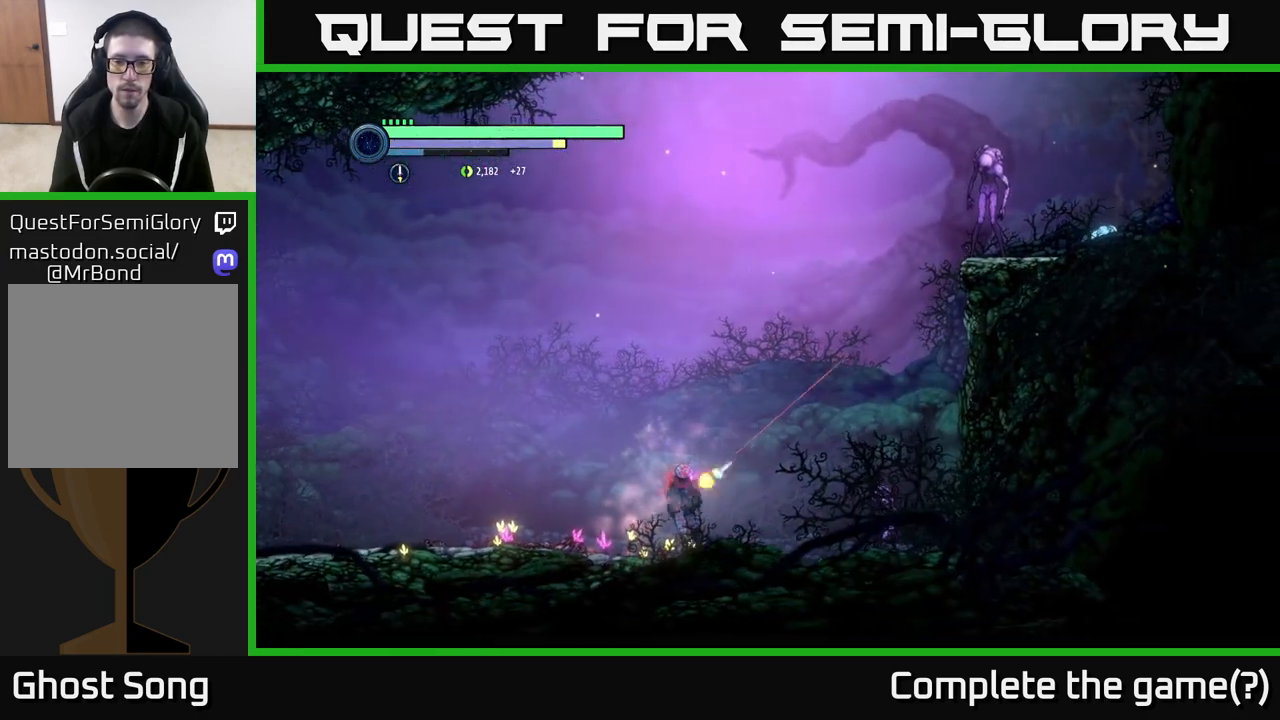
{"buttons": ["L2"], "left_stick": "up-right", "right_stick": "center", "events": [[50, "Y", "up"], [350, "Y", "down"], [483, "Y", "up"]]}
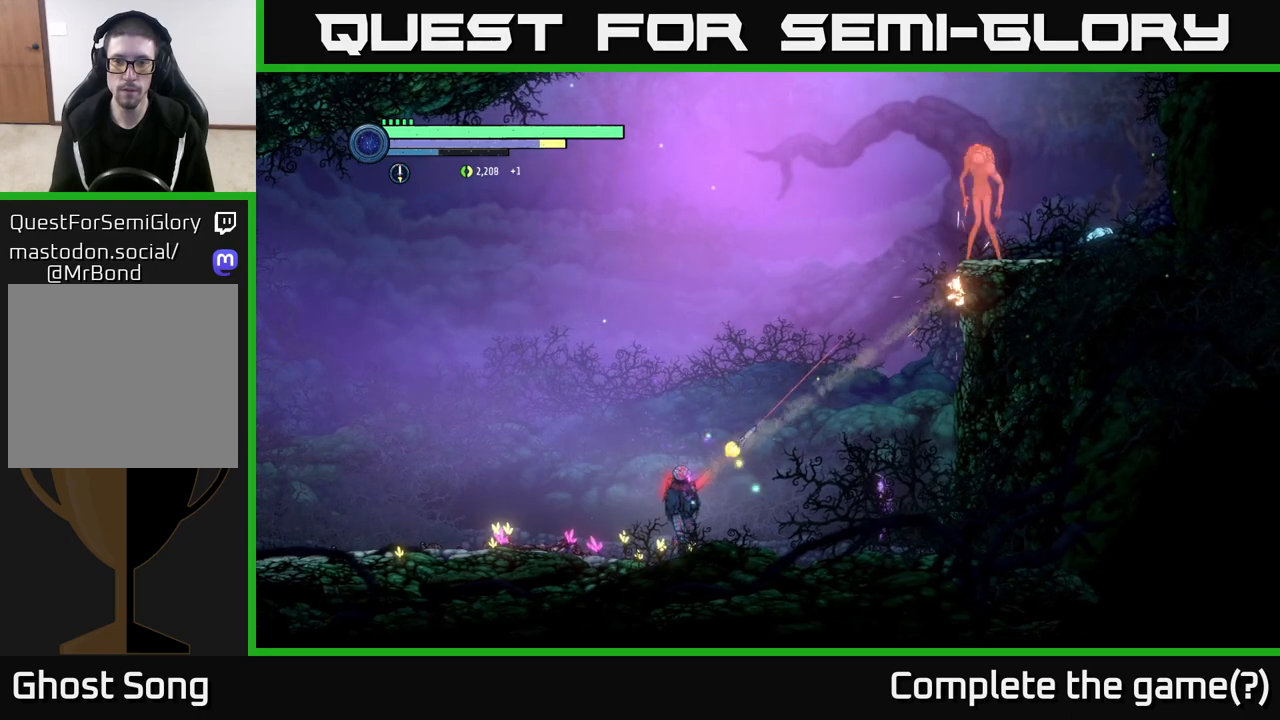
{"buttons": ["Y", "L2"], "left_stick": "up-right", "right_stick": "center", "events": [[217, "Y", "down"], [317, "Y", "up"], [483, "Y", "down"]]}
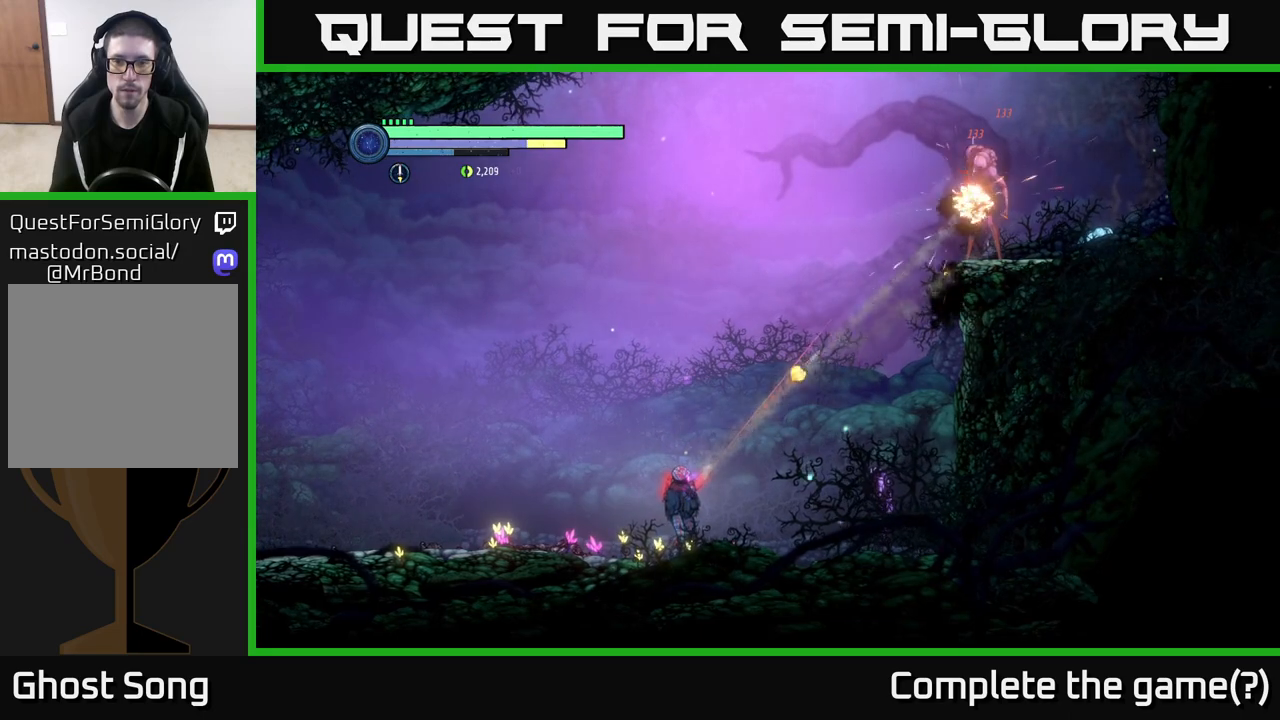
{"buttons": [], "left_stick": "right", "right_stick": "center", "events": [[67, "Y", "up"], [233, "L2", "up"], [350, "left_stick", "right"], [383, "X", "down"], [500, "X", "up"]]}
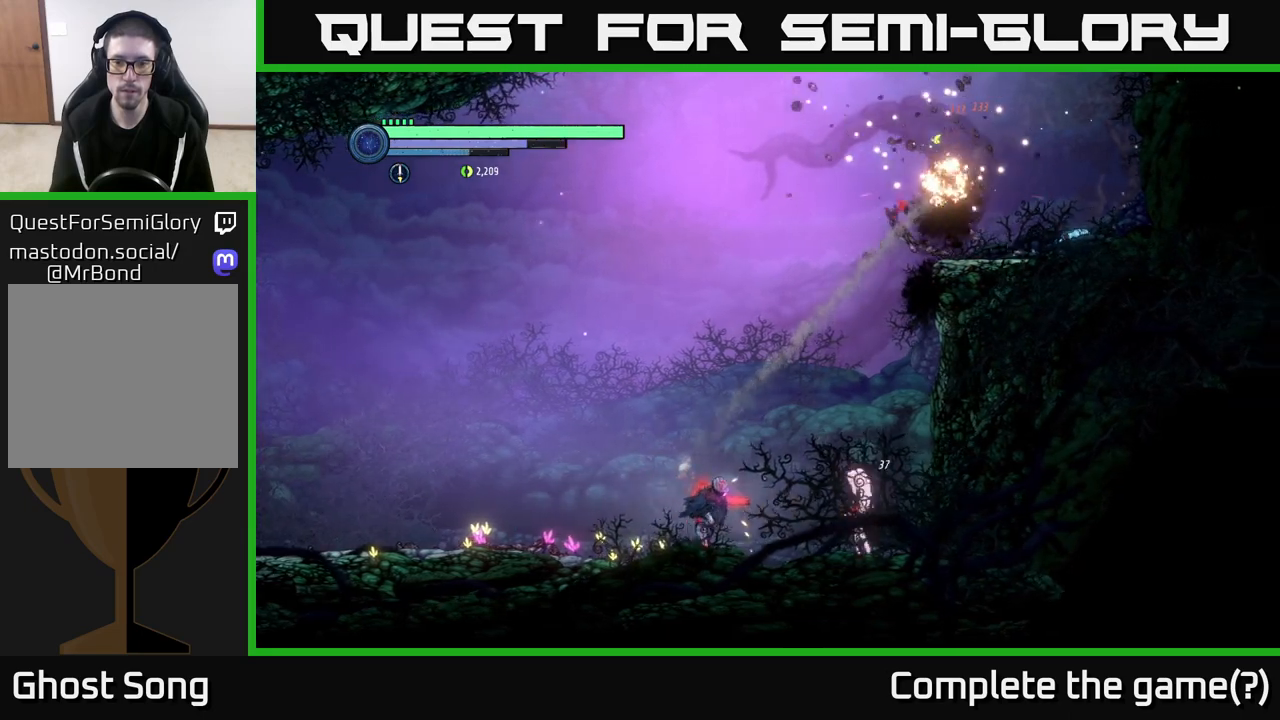
{"buttons": [], "left_stick": "right", "right_stick": "center", "events": [[83, "X", "down"], [167, "X", "up"], [233, "X", "down"], [317, "X", "up"], [400, "B", "down"], [467, "B", "up"]]}
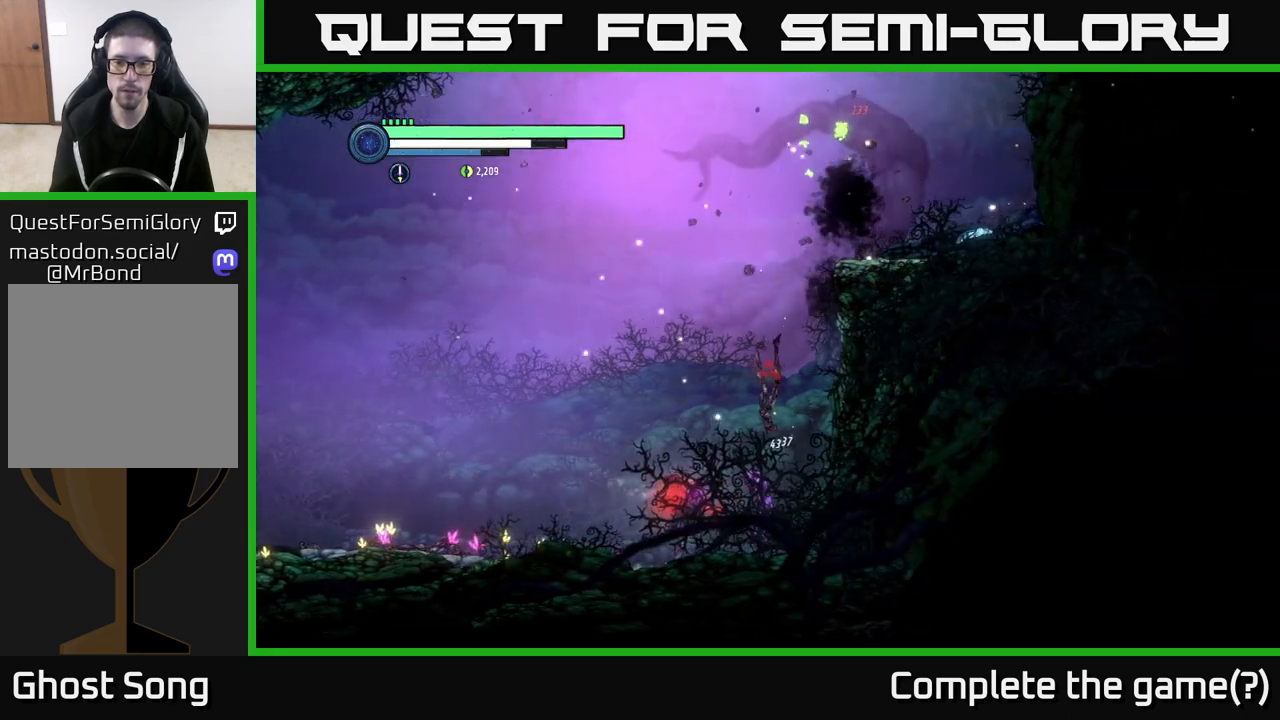
{"buttons": [], "left_stick": "center", "right_stick": "center", "events": [[17, "left_stick", "center"]]}
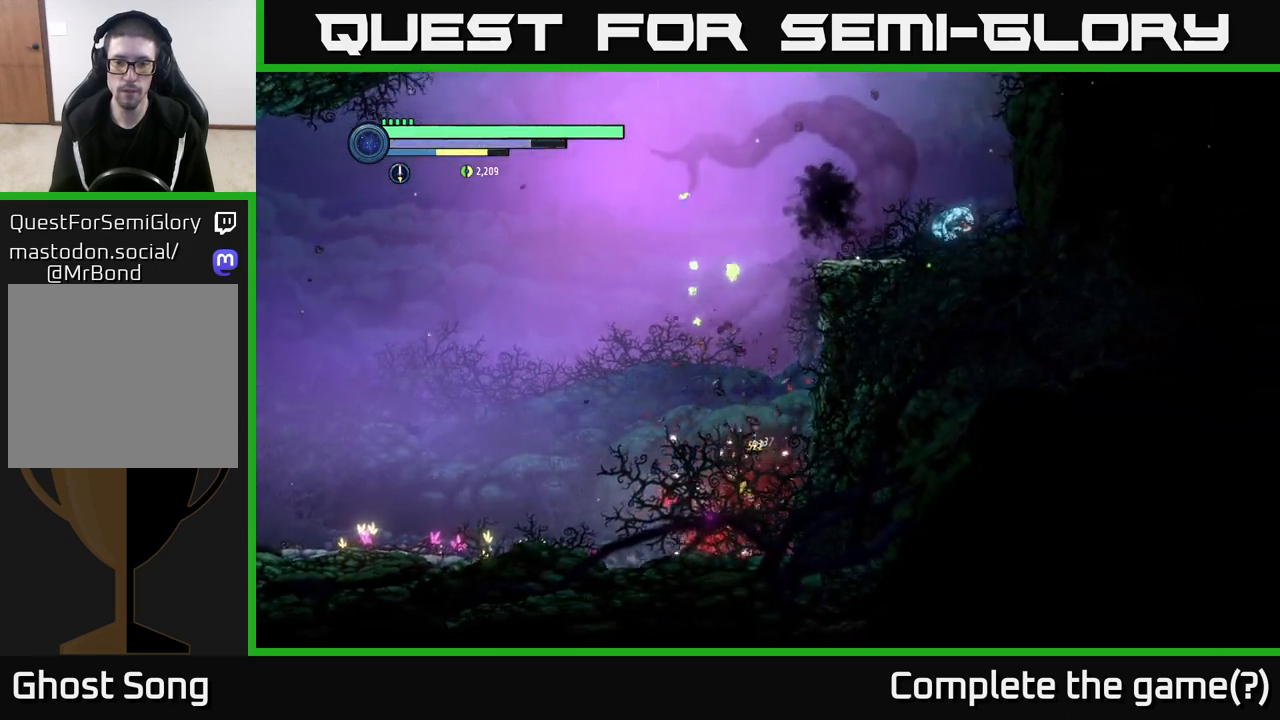
{"buttons": ["A"], "left_stick": "center", "right_stick": "center", "events": [[33, "X", "down"], [133, "X", "up"], [267, "left_stick", "right"], [350, "A", "down"], [500, "left_stick", "center"]]}
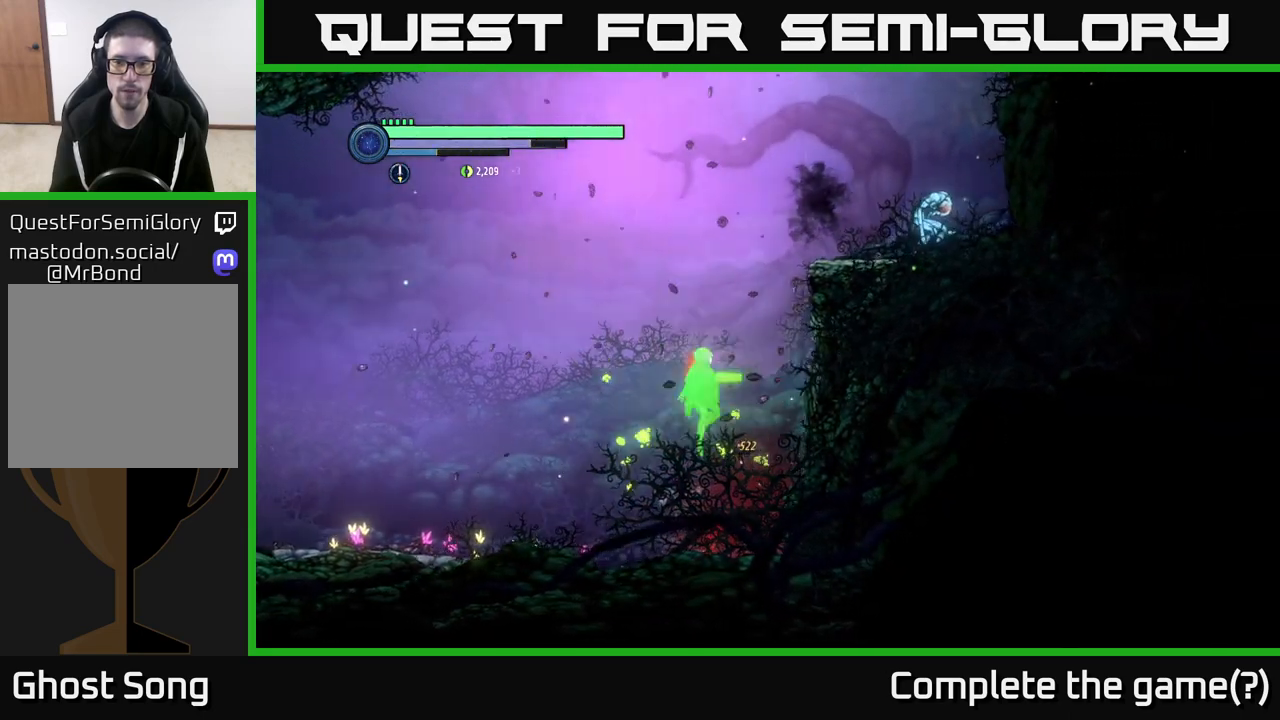
{"buttons": ["A"], "left_stick": "right", "right_stick": "center", "events": [[117, "left_stick", "right"], [200, "A", "up"], [267, "A", "down"]]}
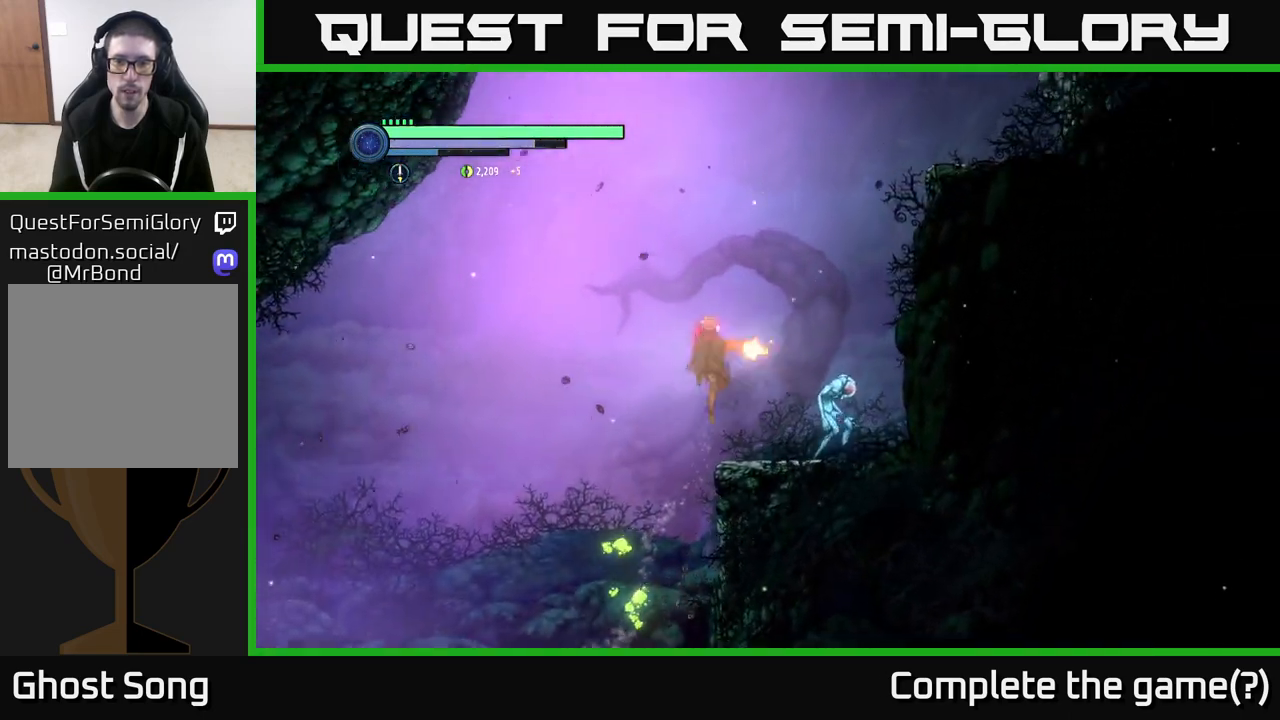
{"buttons": ["B"], "left_stick": "center", "right_stick": "center", "events": [[33, "A", "up"], [33, "X", "down"], [100, "X", "up"], [117, "left_stick", "center"], [300, "X", "down"], [400, "X", "up"], [500, "B", "down"]]}
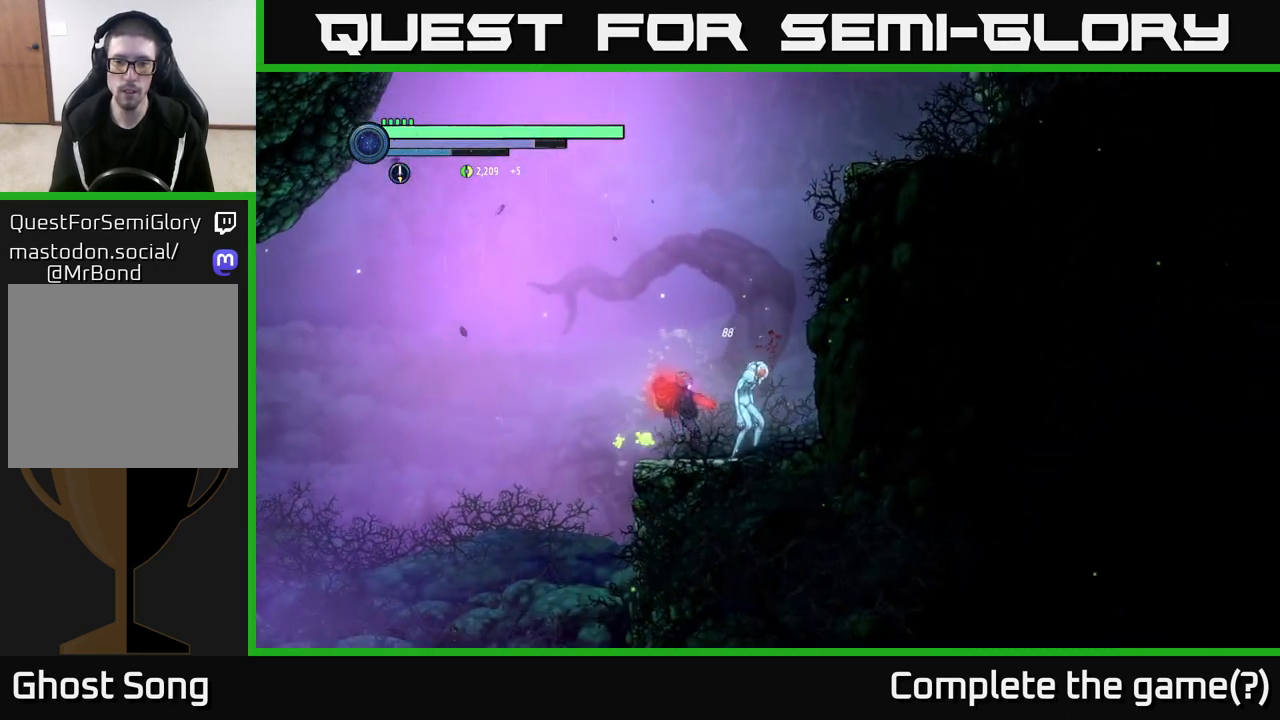
{"buttons": [], "left_stick": "center", "right_stick": "center", "events": [[83, "B", "up"]]}
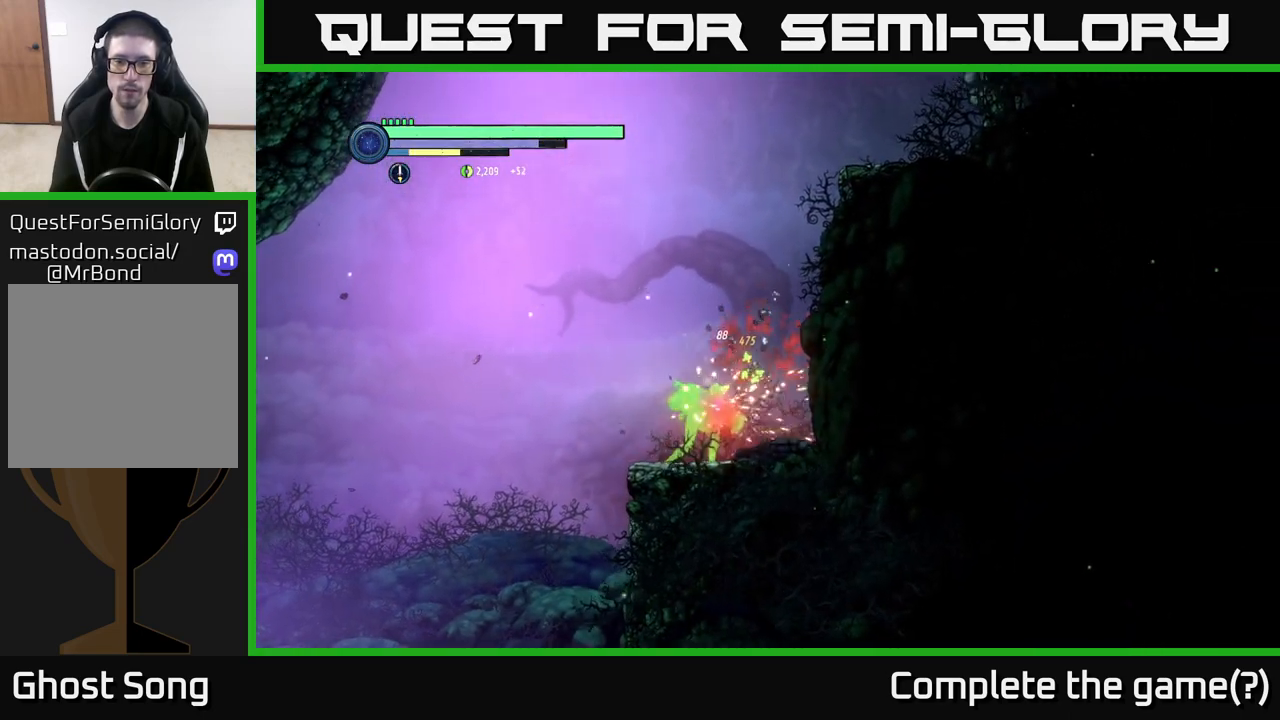
{"buttons": [], "left_stick": "right", "right_stick": "center", "events": [[183, "X", "down"], [283, "X", "up"], [367, "left_stick", "right"]]}
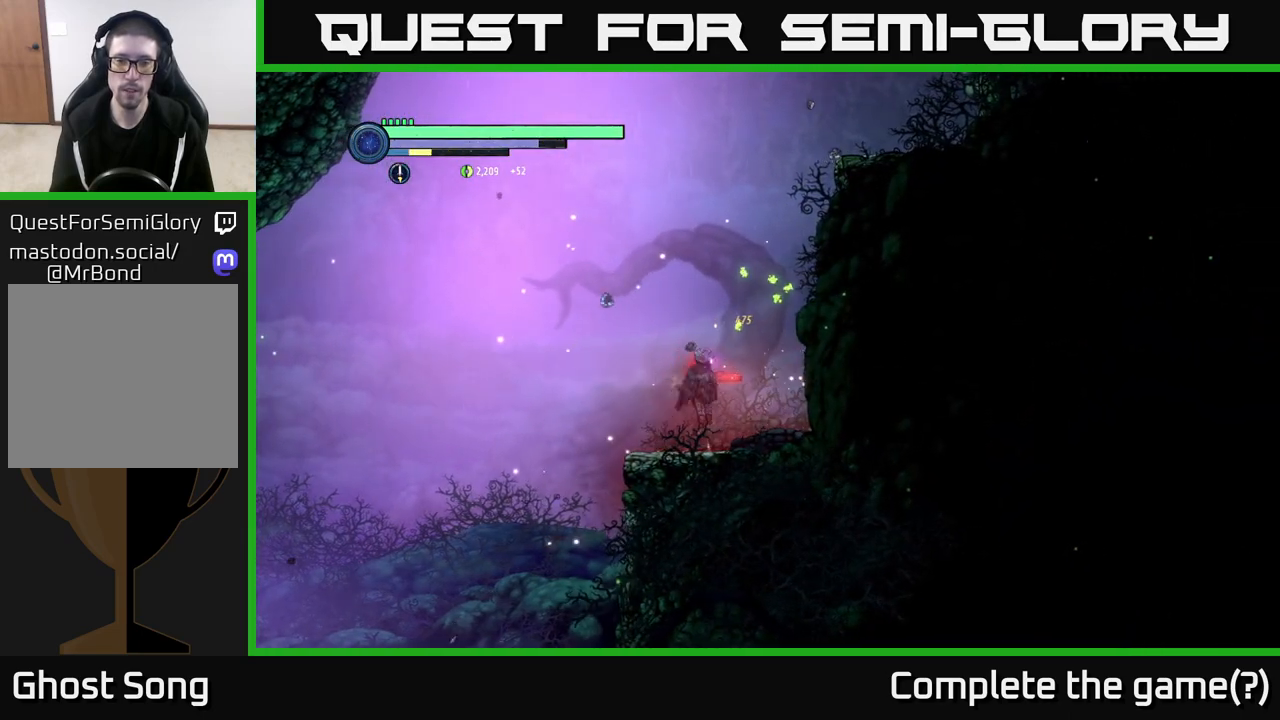
{"buttons": [], "left_stick": "center", "right_stick": "center", "events": [[33, "A", "down"], [417, "left_stick", "center"], [450, "A", "up"]]}
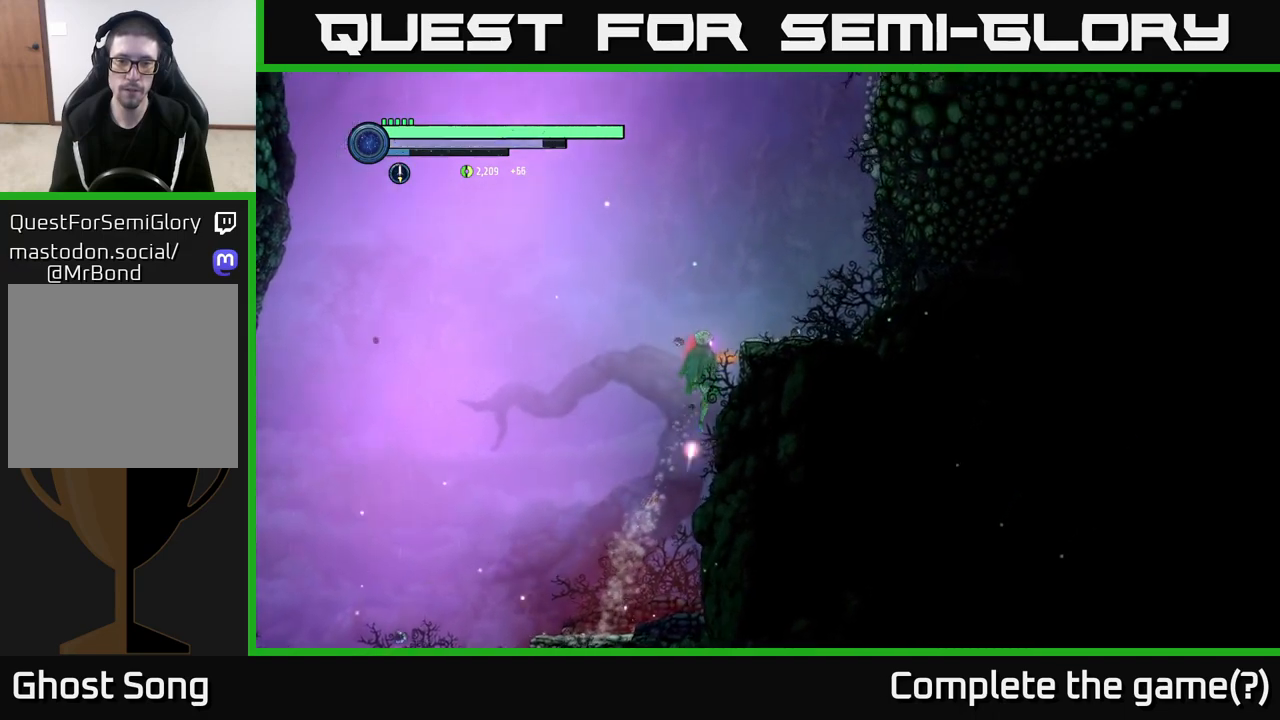
{"buttons": [], "left_stick": "center", "right_stick": "center", "events": [[33, "A", "down"], [33, "left_stick", "right"], [100, "A", "up"], [450, "left_stick", "center"]]}
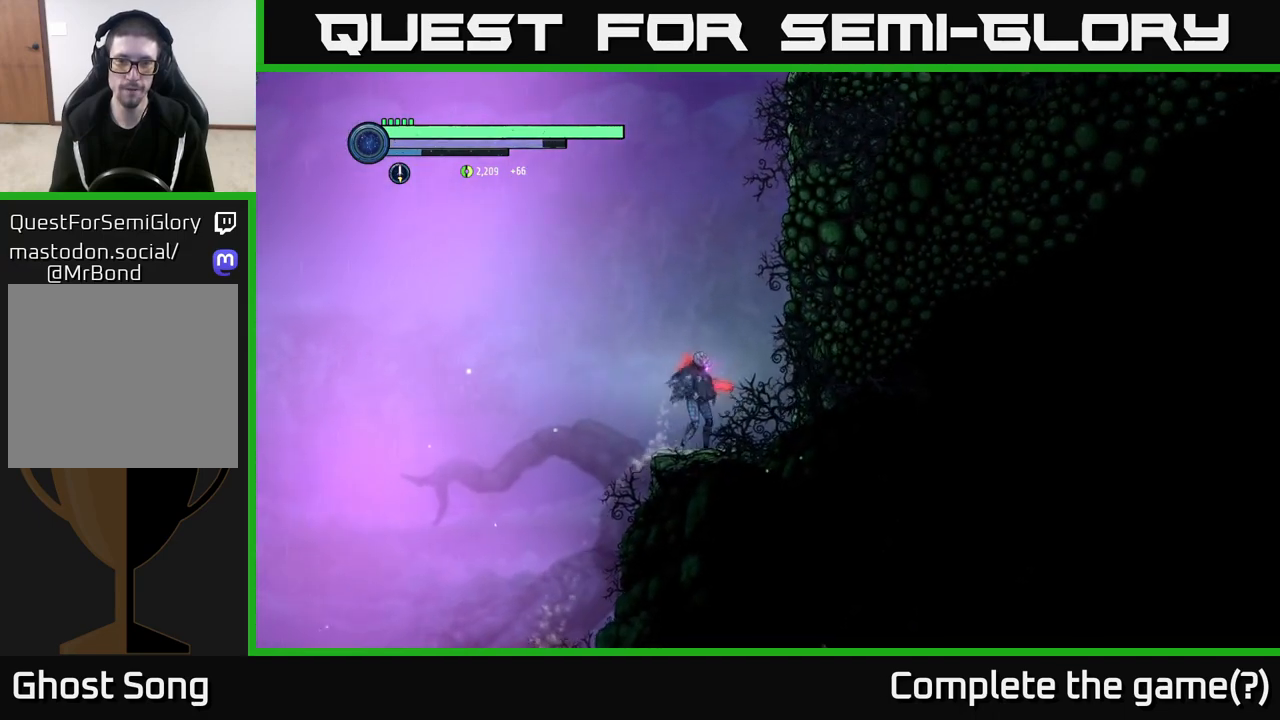
{"buttons": [], "left_stick": "right", "right_stick": "center", "events": [[50, "A", "down"], [467, "left_stick", "right"], [483, "A", "up"]]}
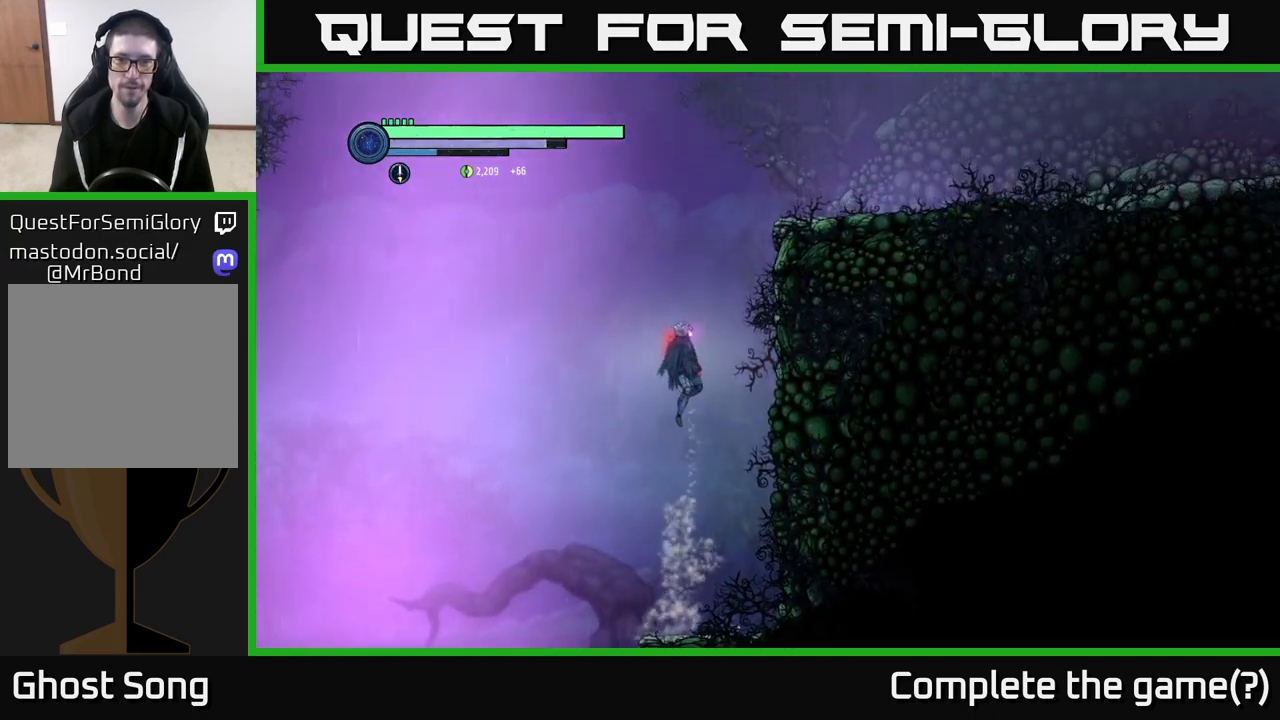
{"buttons": ["A"], "left_stick": "right", "right_stick": "center", "events": [[67, "A", "down"]]}
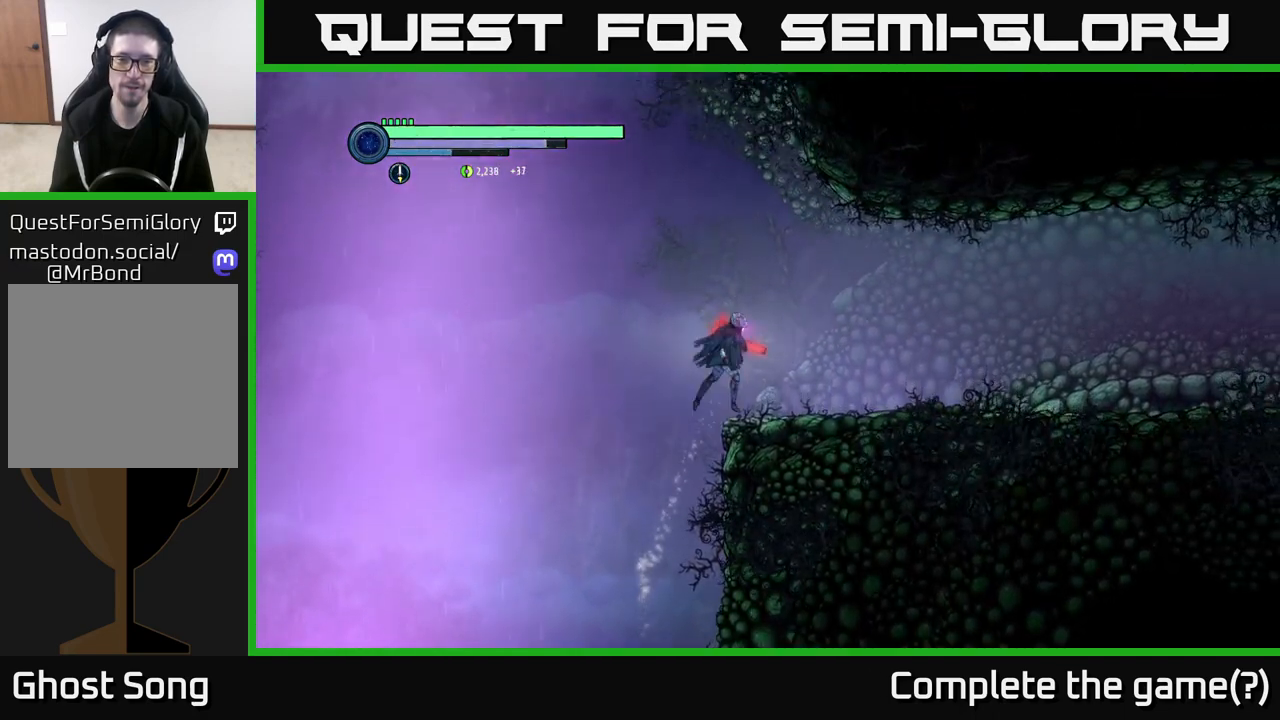
{"buttons": ["R2"], "left_stick": "right", "right_stick": "center", "events": [[267, "A", "up"], [383, "R2", "down"]]}
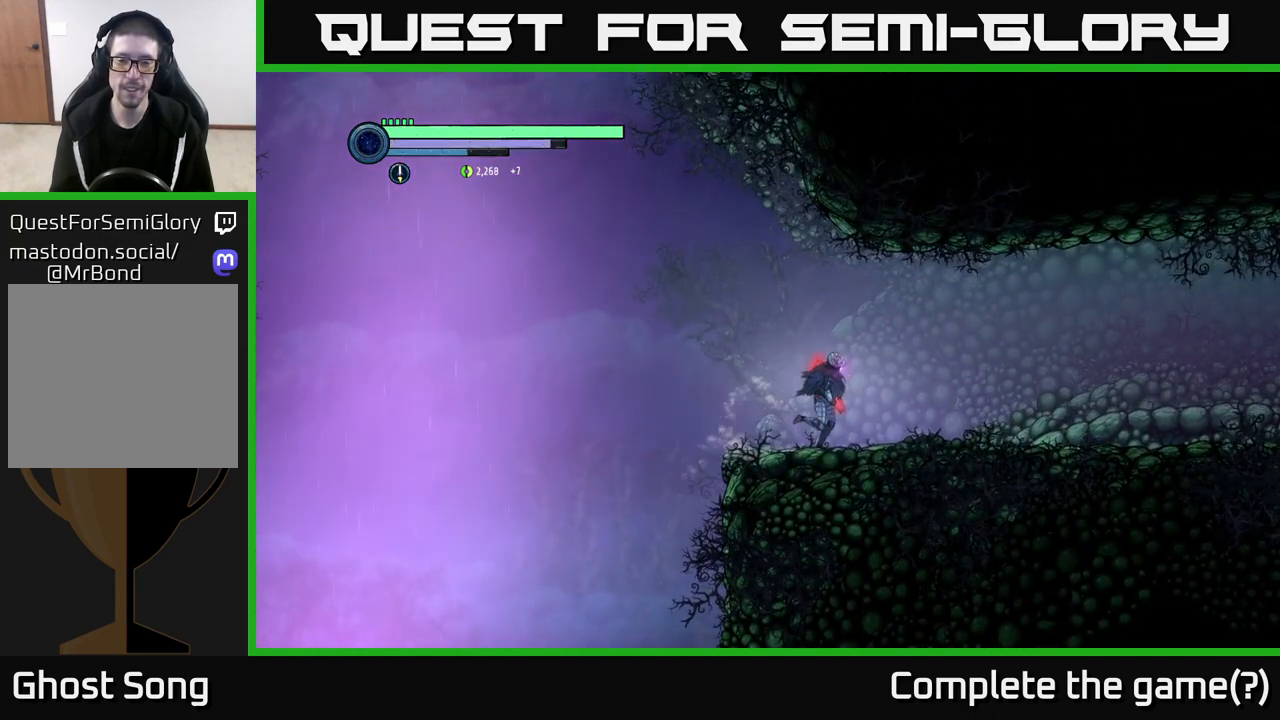
{"buttons": ["R2"], "left_stick": "right", "right_stick": "center", "events": [[33, "R1", "down"], [200, "R1", "up"]]}
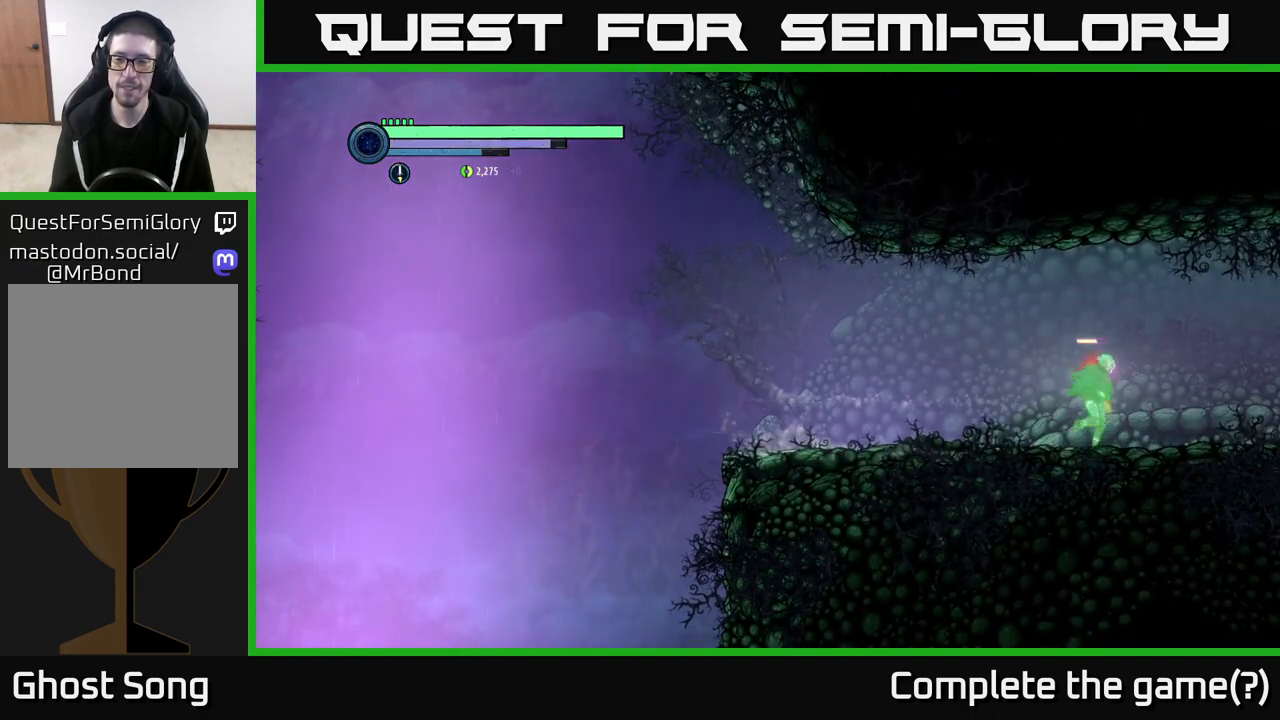
{"buttons": ["R2"], "left_stick": "right", "right_stick": "center", "events": []}
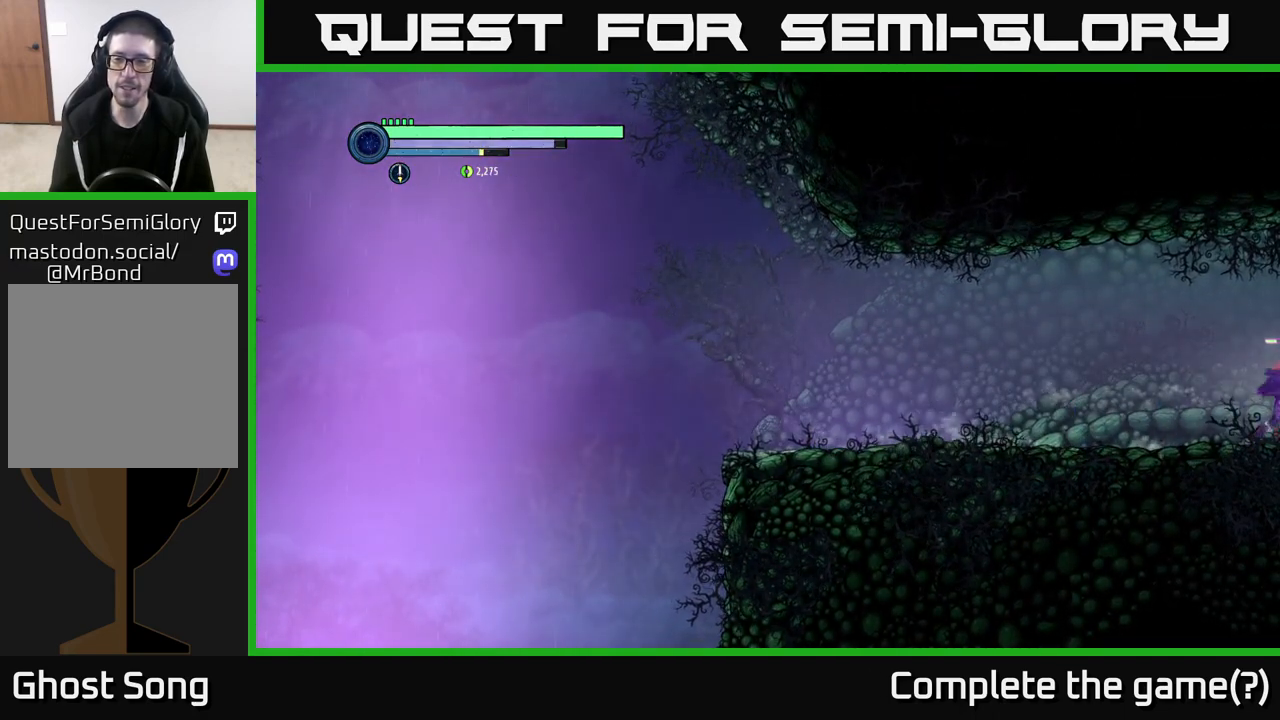
{"buttons": [], "left_stick": "right", "right_stick": "center", "events": [[267, "R2", "up"], [383, "left_stick", "center"], [483, "left_stick", "right"]]}
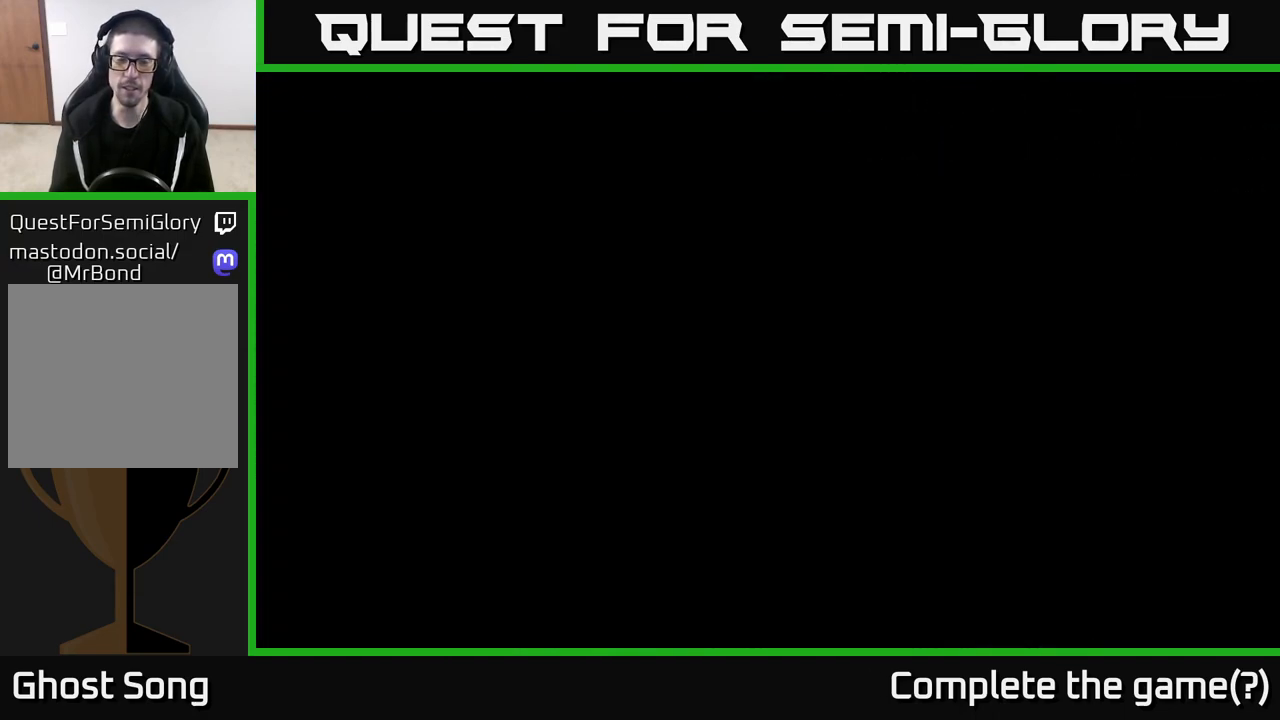
{"buttons": [], "left_stick": "right", "right_stick": "center", "events": []}
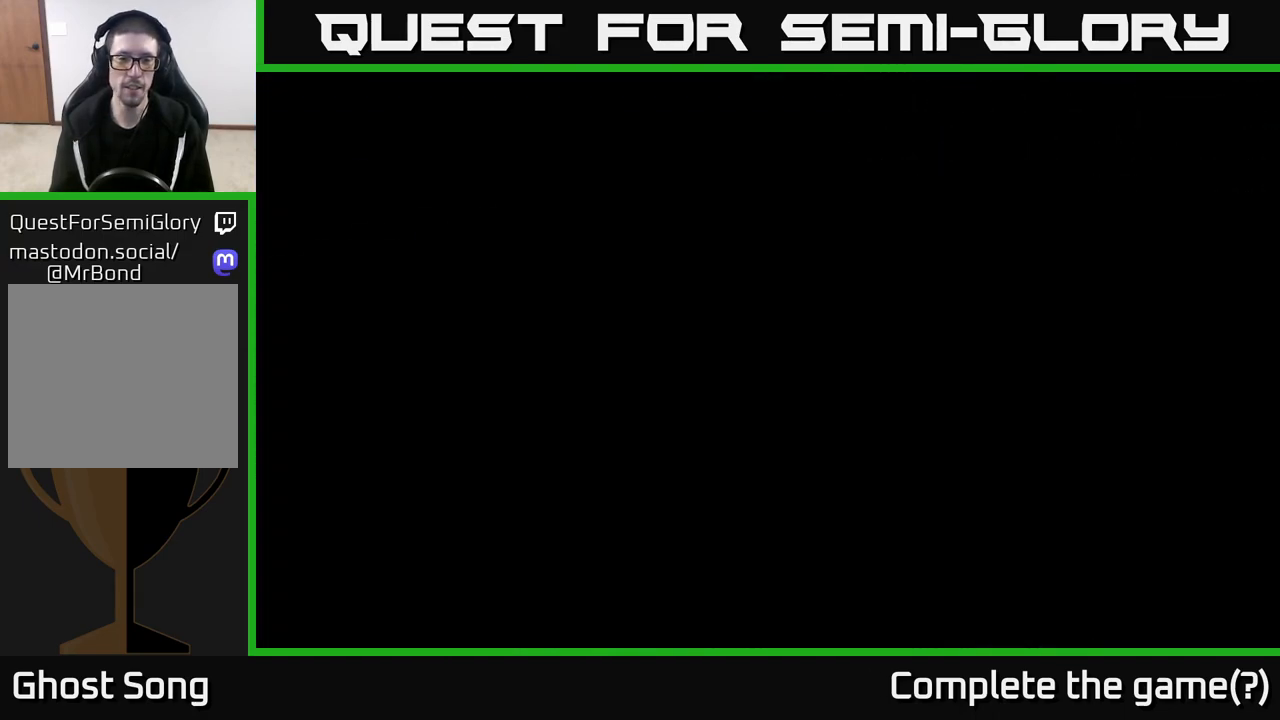
{"buttons": ["R1", "R2"], "left_stick": "right", "right_stick": "center", "events": [[167, "R2", "down"], [400, "R1", "down"]]}
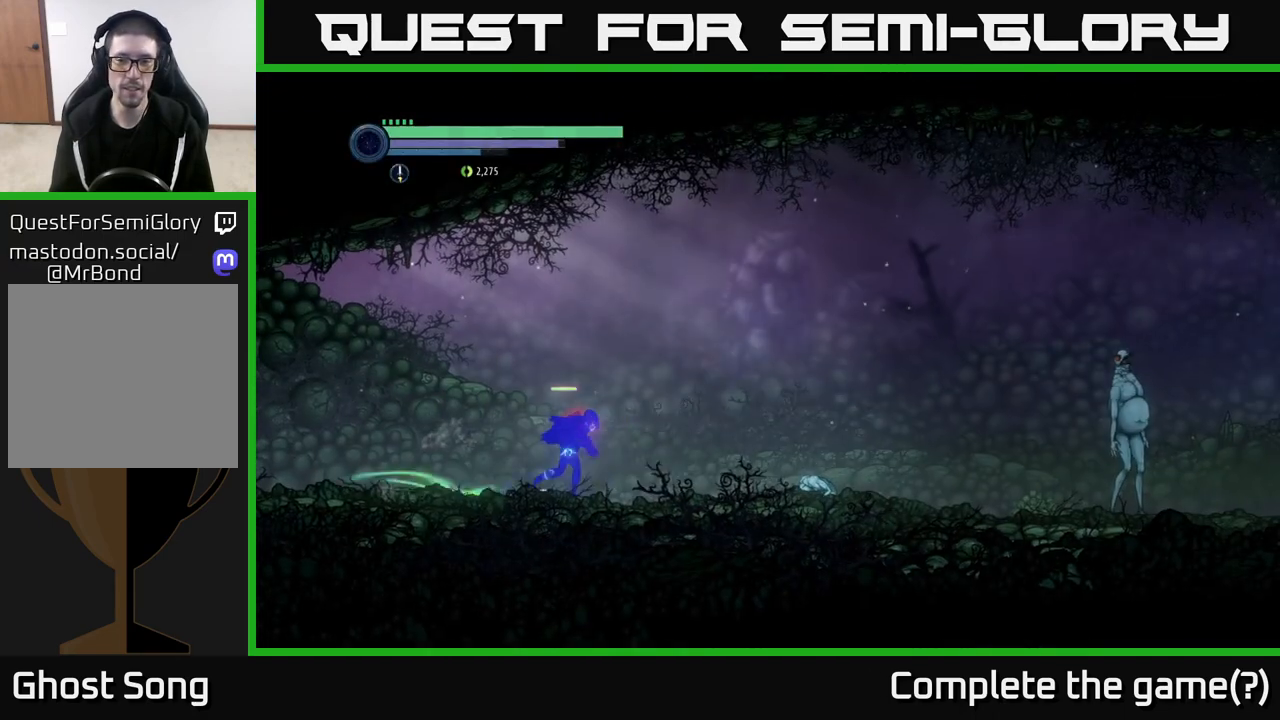
{"buttons": [], "left_stick": "right", "right_stick": "center", "events": [[67, "R1", "up"], [233, "R2", "up"], [250, "X", "down"], [333, "X", "up"], [417, "X", "down"], [500, "X", "up"]]}
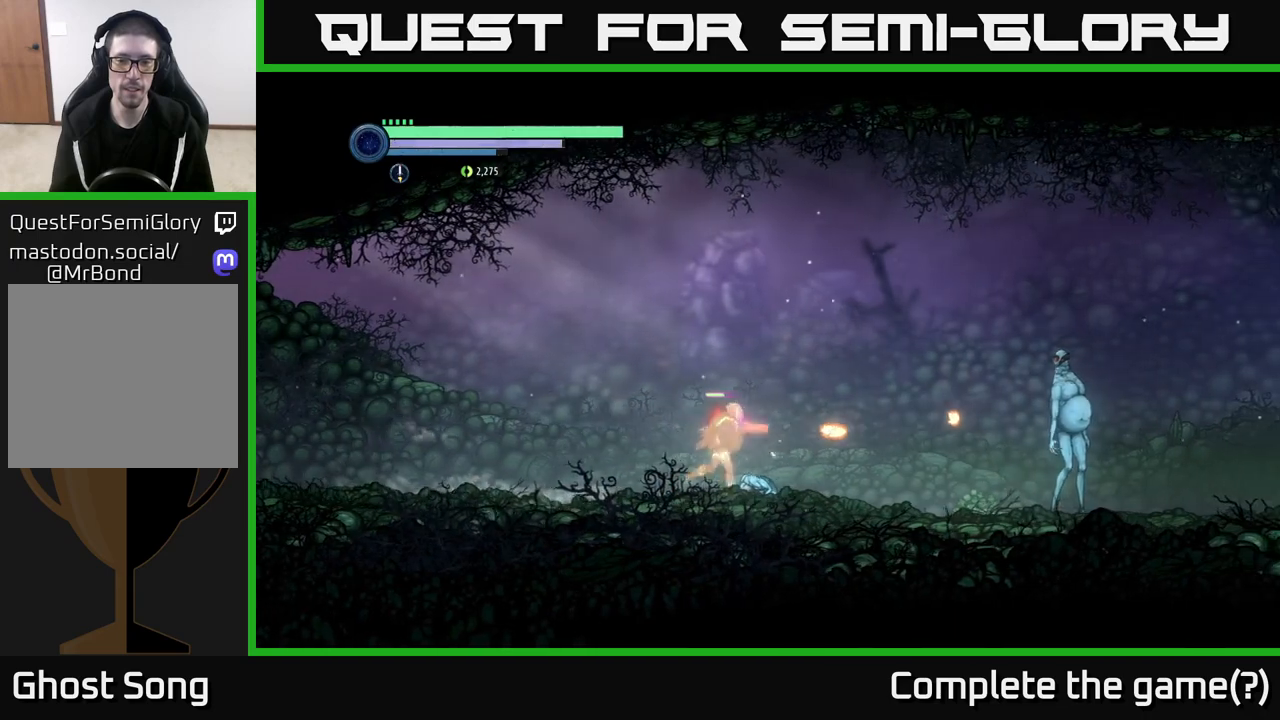
{"buttons": [], "left_stick": "down-right", "right_stick": "center", "events": [[50, "left_stick", "center"], [83, "X", "down"], [100, "left_stick", "left"], [167, "X", "up"], [467, "left_stick", "down-right"]]}
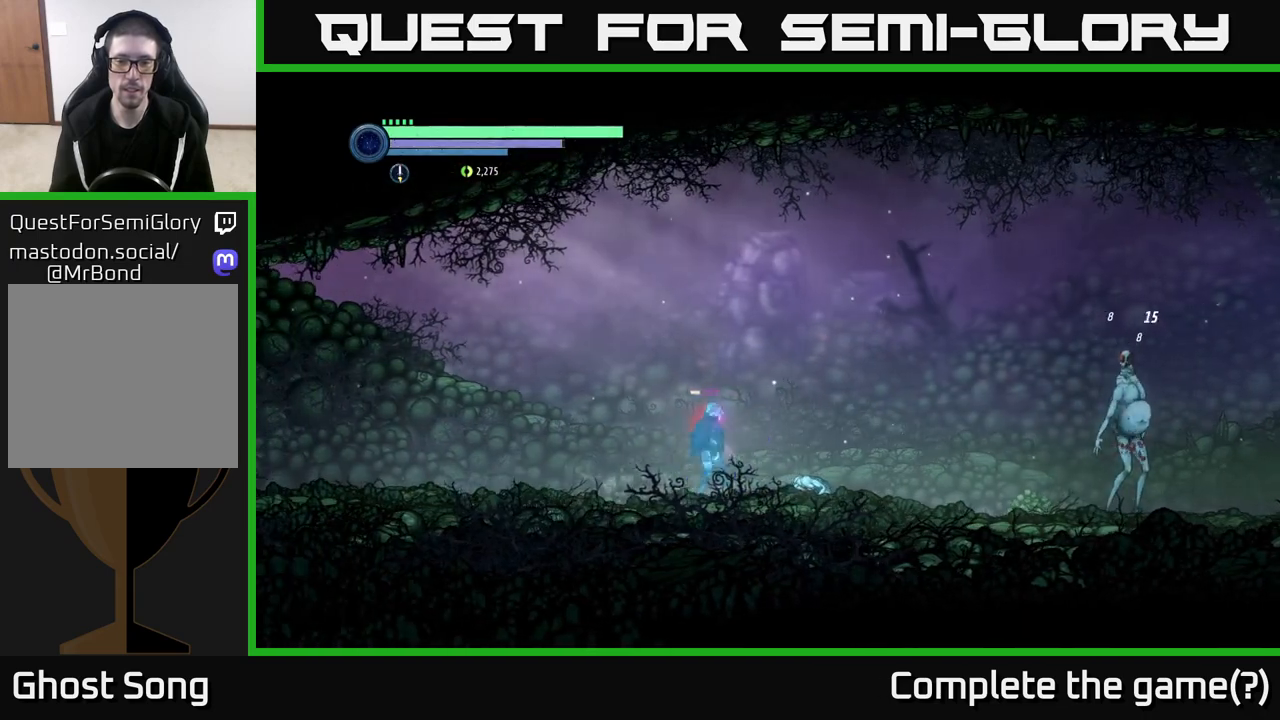
{"buttons": ["L2"], "left_stick": "down-right", "right_stick": "center", "events": [[133, "Y", "down"], [150, "L2", "down"], [217, "Y", "up"], [333, "Y", "down"], [417, "Y", "up"]]}
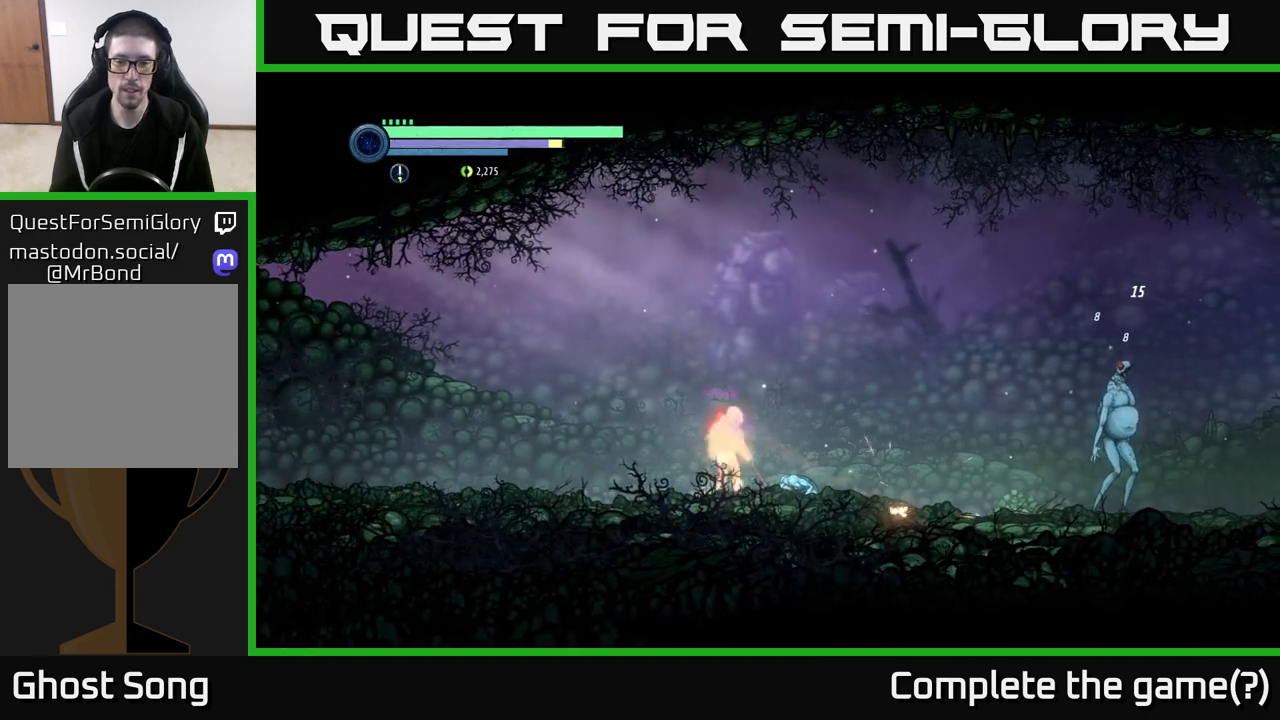
{"buttons": ["L2"], "left_stick": "down-right", "right_stick": "center", "events": [[17, "Y", "down"], [133, "Y", "up"], [350, "Y", "down"], [467, "Y", "up"]]}
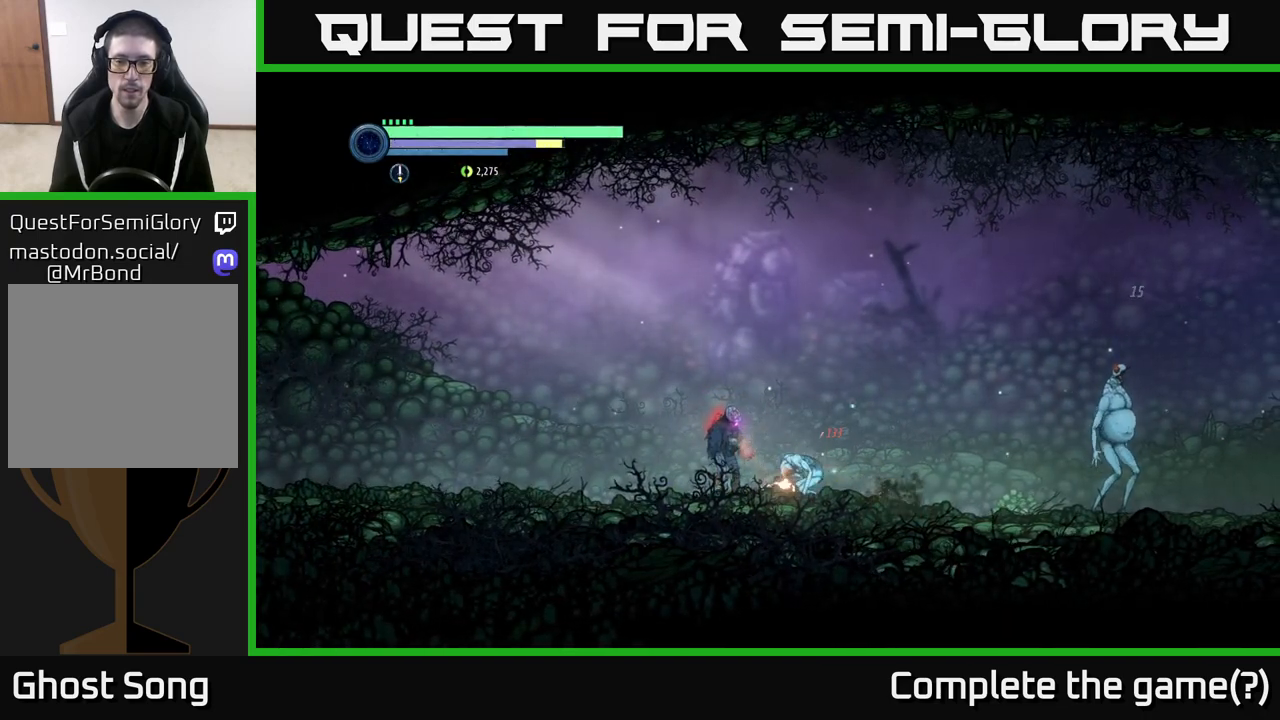
{"buttons": [], "left_stick": "center", "right_stick": "center", "events": [[67, "L2", "up"], [83, "left_stick", "right"], [183, "B", "down"], [217, "left_stick", "center"], [283, "B", "up"]]}
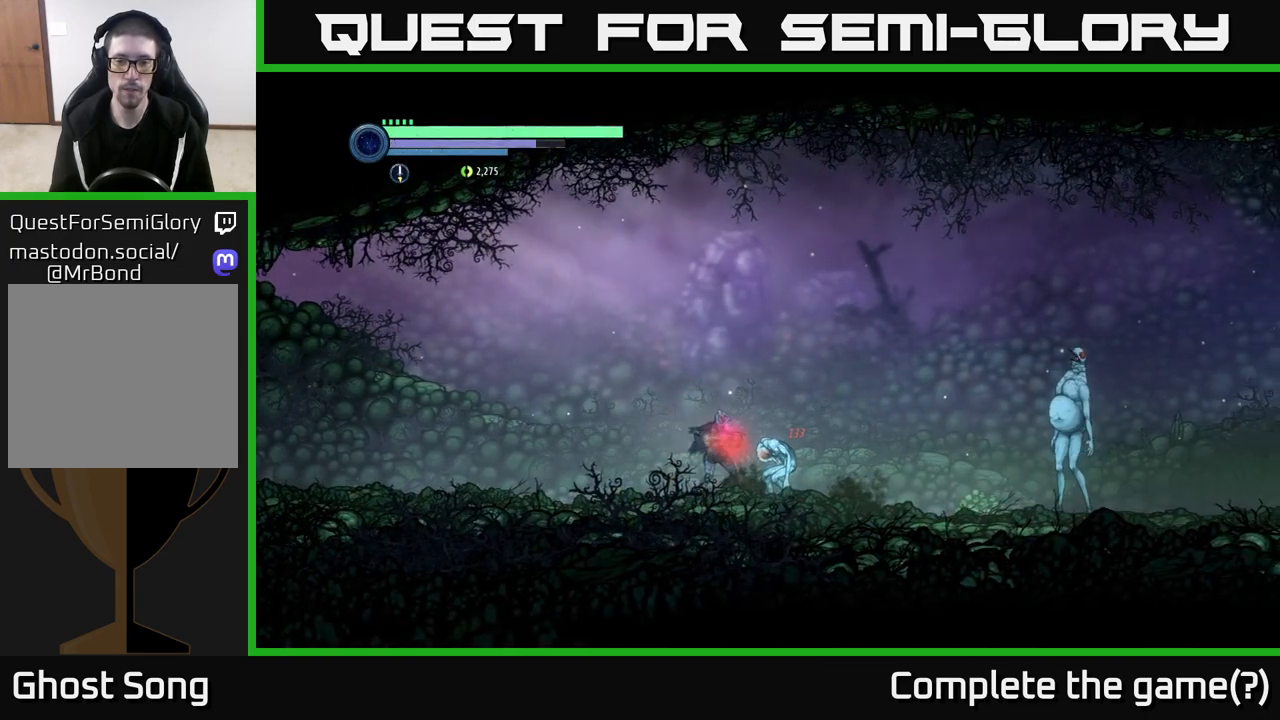
{"buttons": [], "left_stick": "center", "right_stick": "center", "events": [[300, "X", "down"], [417, "X", "up"]]}